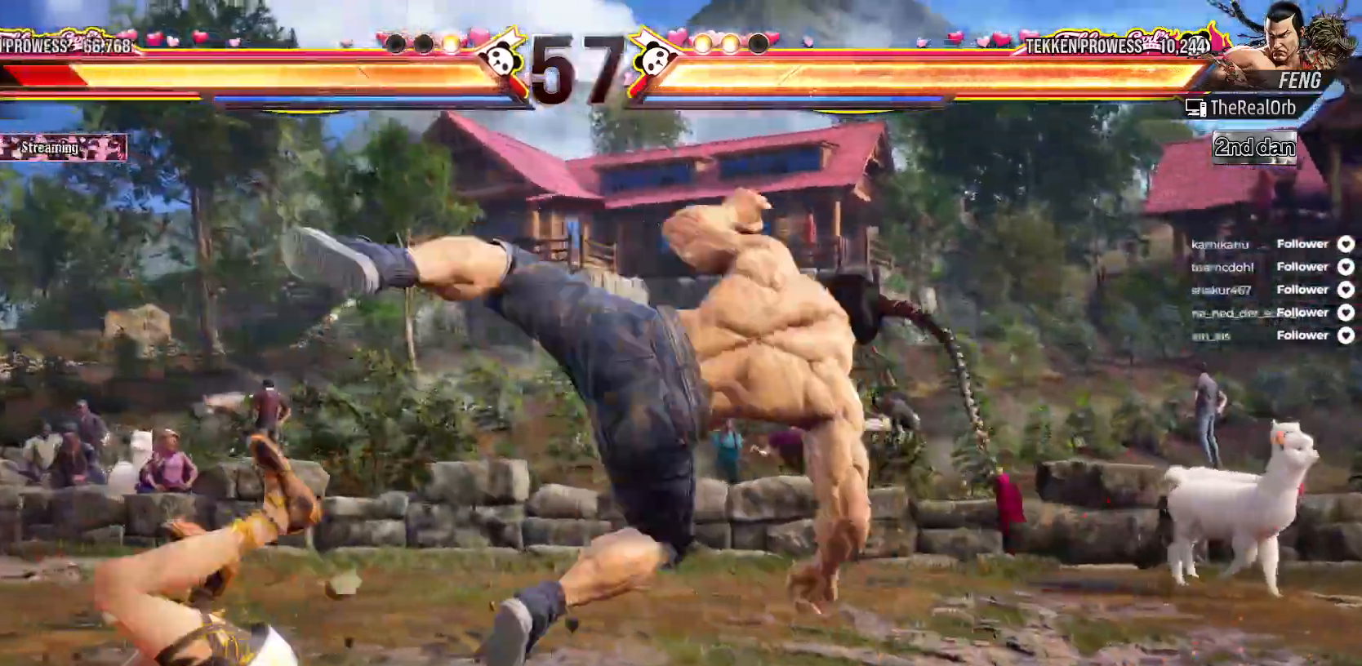
Gameplay with a controller (Xbox layout); each line is a JSON object with the inputs held at the frame after it. "events" lists button and stick changes between this image and that frame as [ms after this image, input, new state], when the widget could be followed in between. Not read: L3 left_stick.
{"buttons": ["X"], "right_stick": "center", "events": [[50, "A", "up"], [267, "X", "down"], [350, "X", "up"], [433, "X", "down"]]}
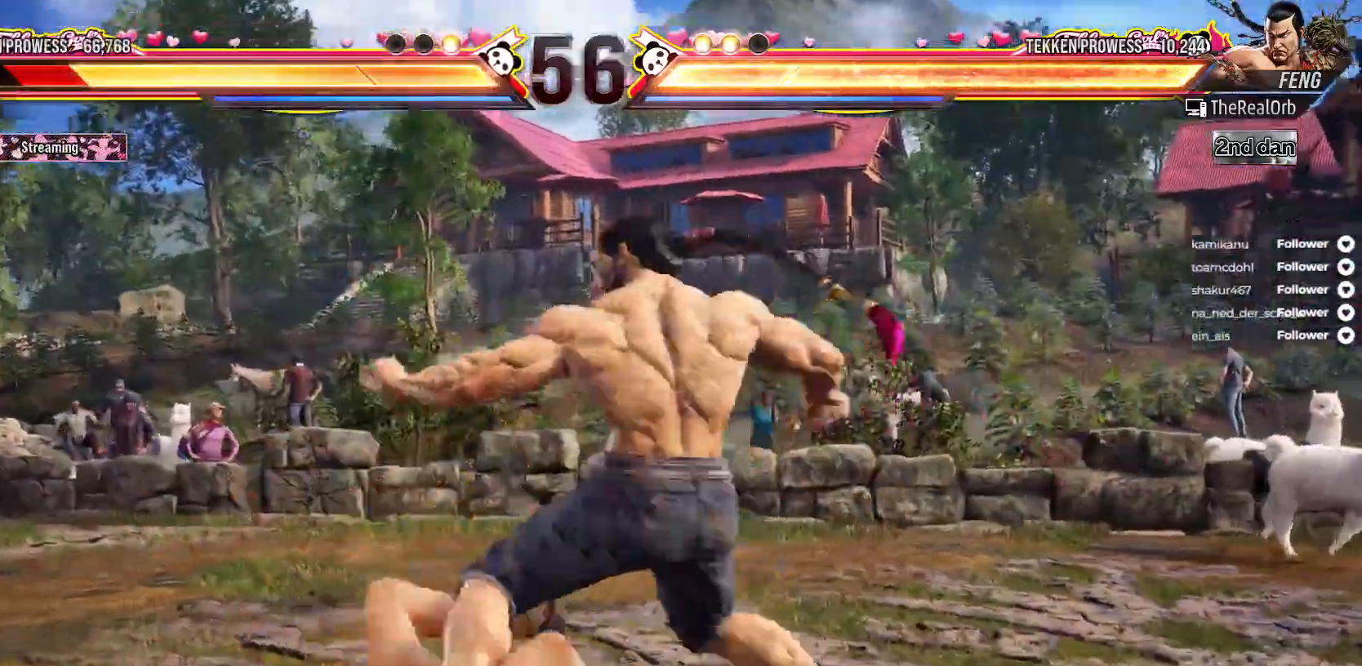
{"buttons": ["X"], "right_stick": "center", "events": []}
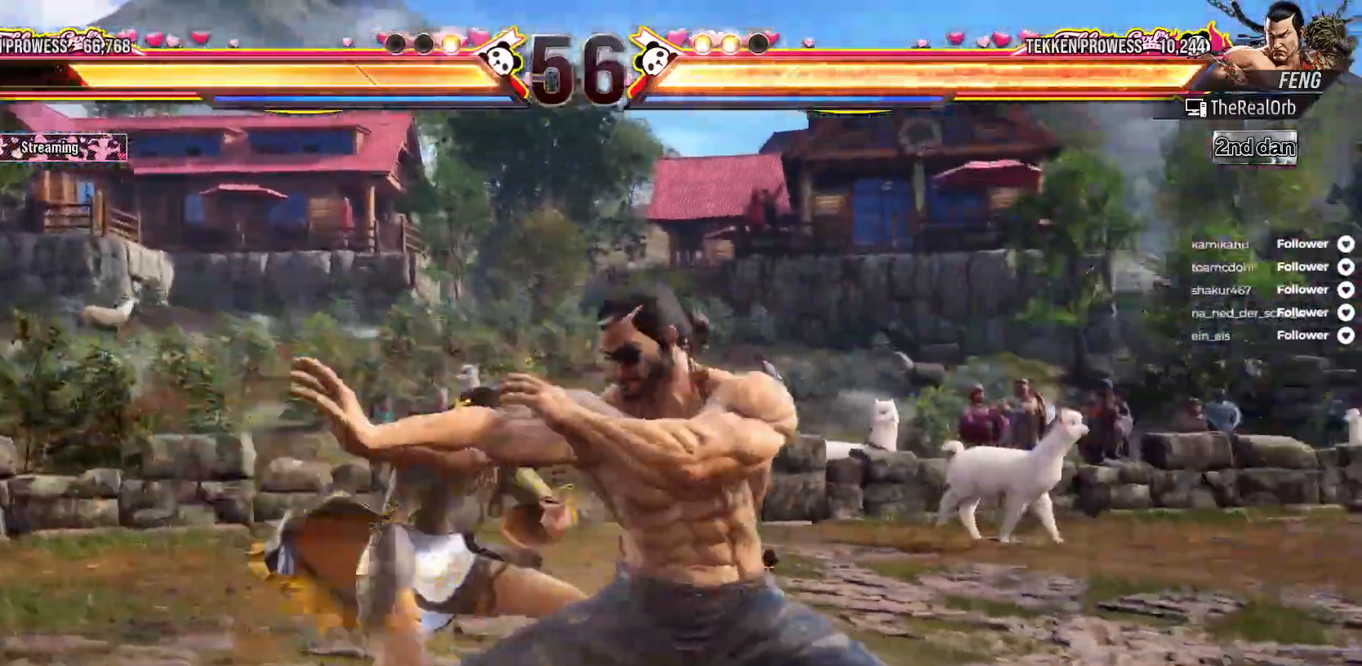
{"buttons": ["X", "DPAD_DOWN", "DPAD_RIGHT"], "right_stick": "center", "events": [[317, "X", "up"], [367, "X", "down"], [467, "DPAD_DOWN", "down"], [483, "DPAD_RIGHT", "down"]]}
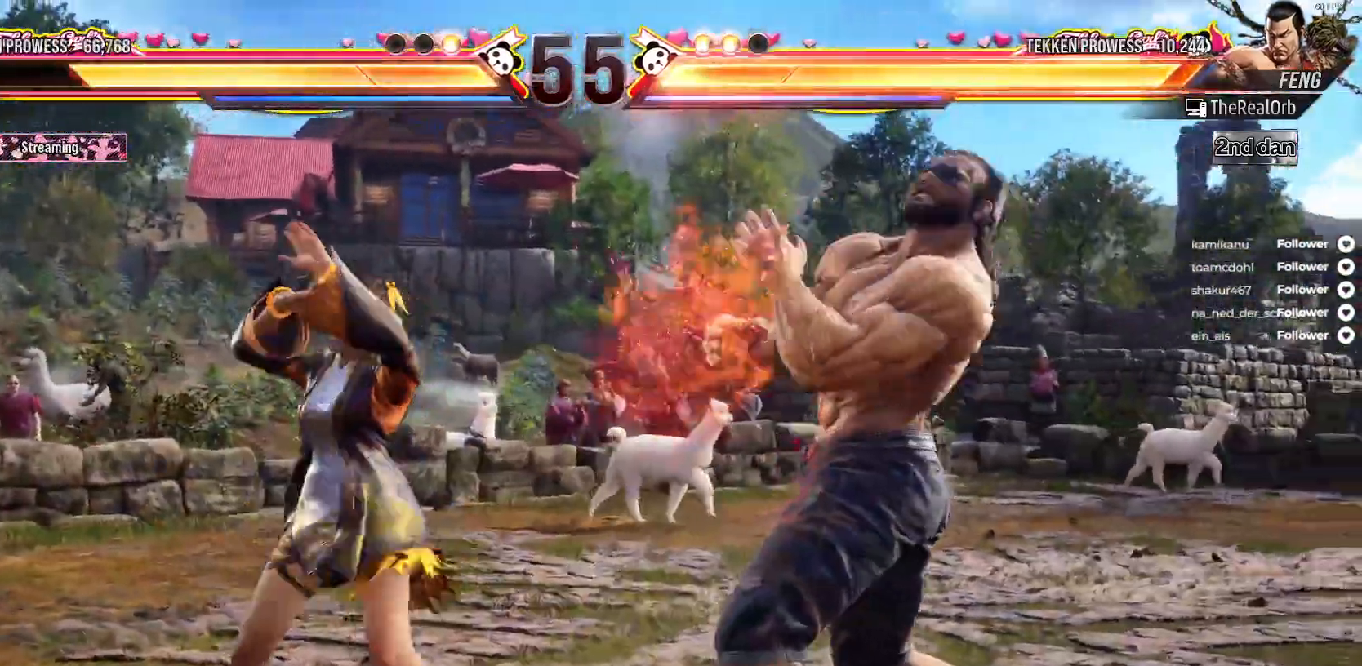
{"buttons": ["X"], "right_stick": "center", "events": [[50, "X", "up"], [50, "Y", "down"], [133, "Y", "up"], [200, "Y", "down"], [283, "DPAD_DOWN", "up"], [300, "DPAD_RIGHT", "up"], [300, "Y", "up"], [333, "X", "down"]]}
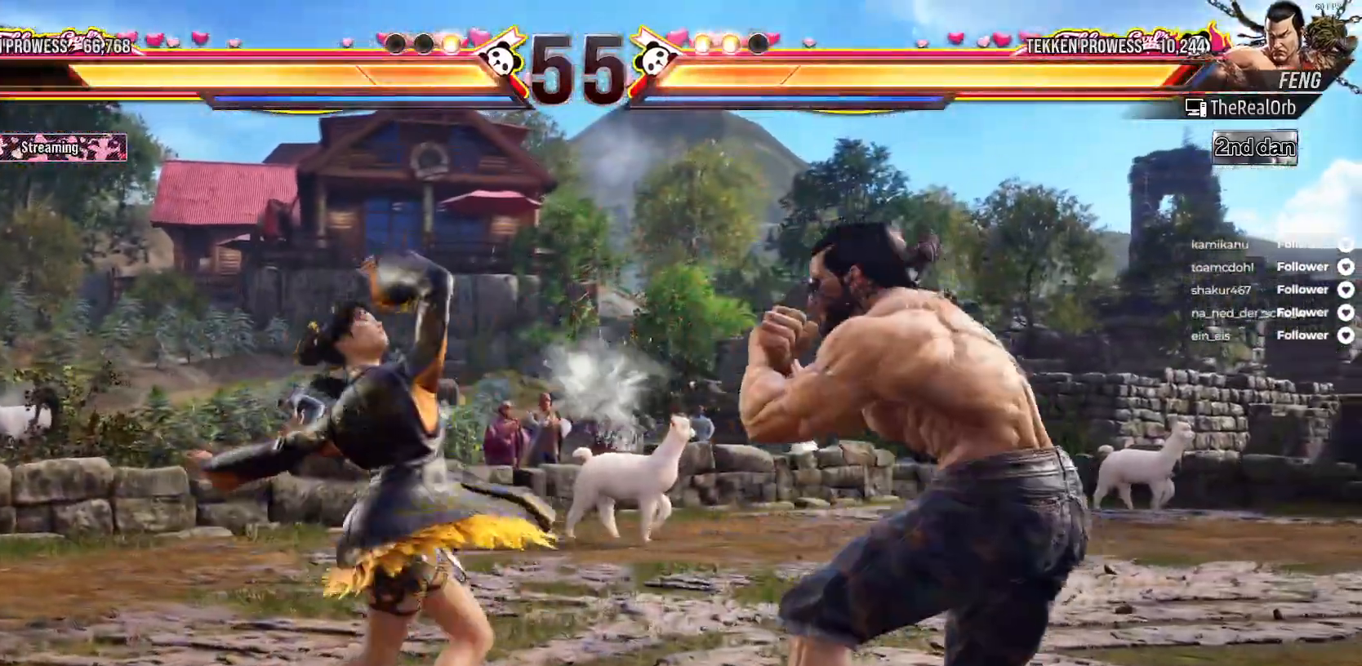
{"buttons": [], "right_stick": "center", "events": [[67, "X", "up"], [83, "A", "down"], [350, "A", "up"], [400, "A", "down"], [483, "A", "up"]]}
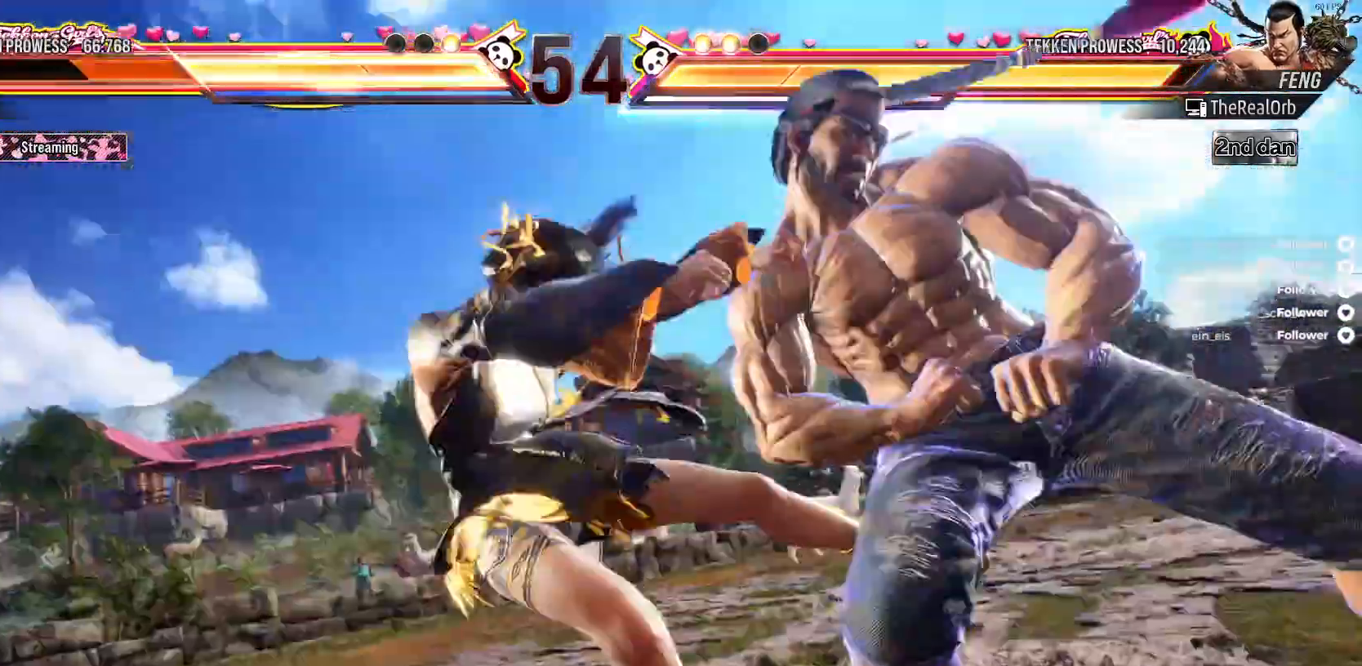
{"buttons": [], "right_stick": "center", "events": [[183, "DPAD_LEFT", "down"], [300, "DPAD_LEFT", "up"]]}
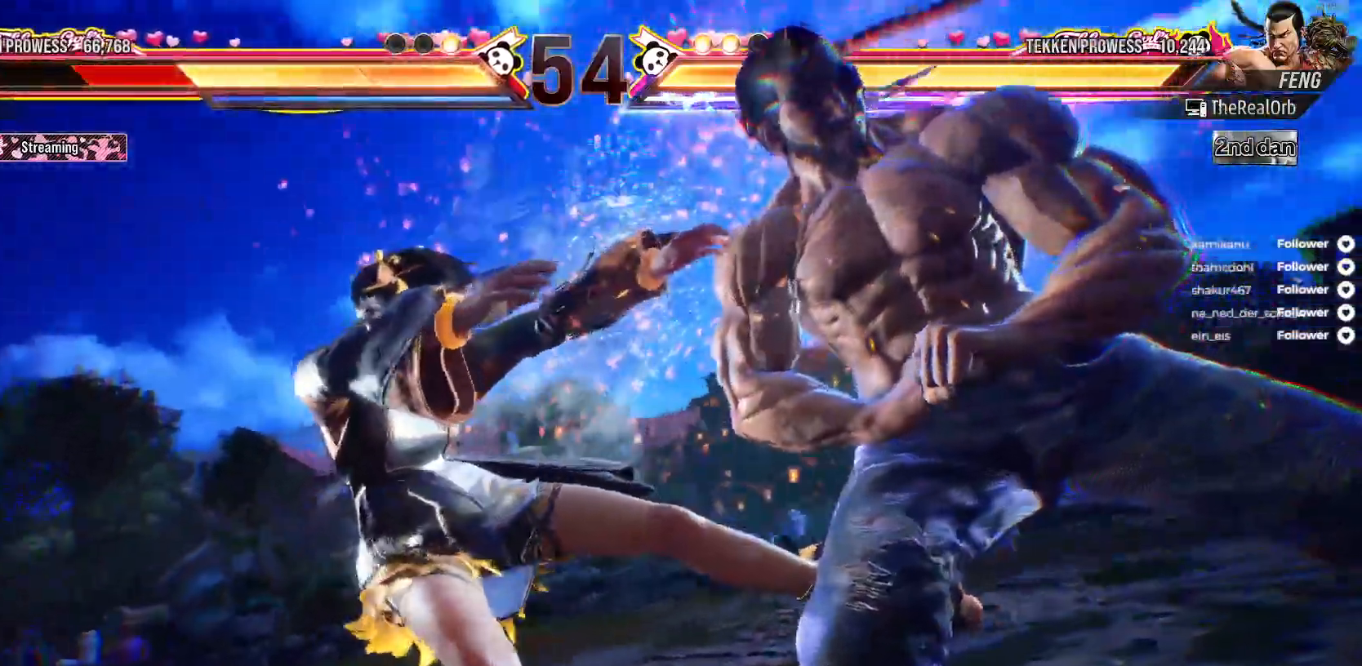
{"buttons": [], "right_stick": "center", "events": []}
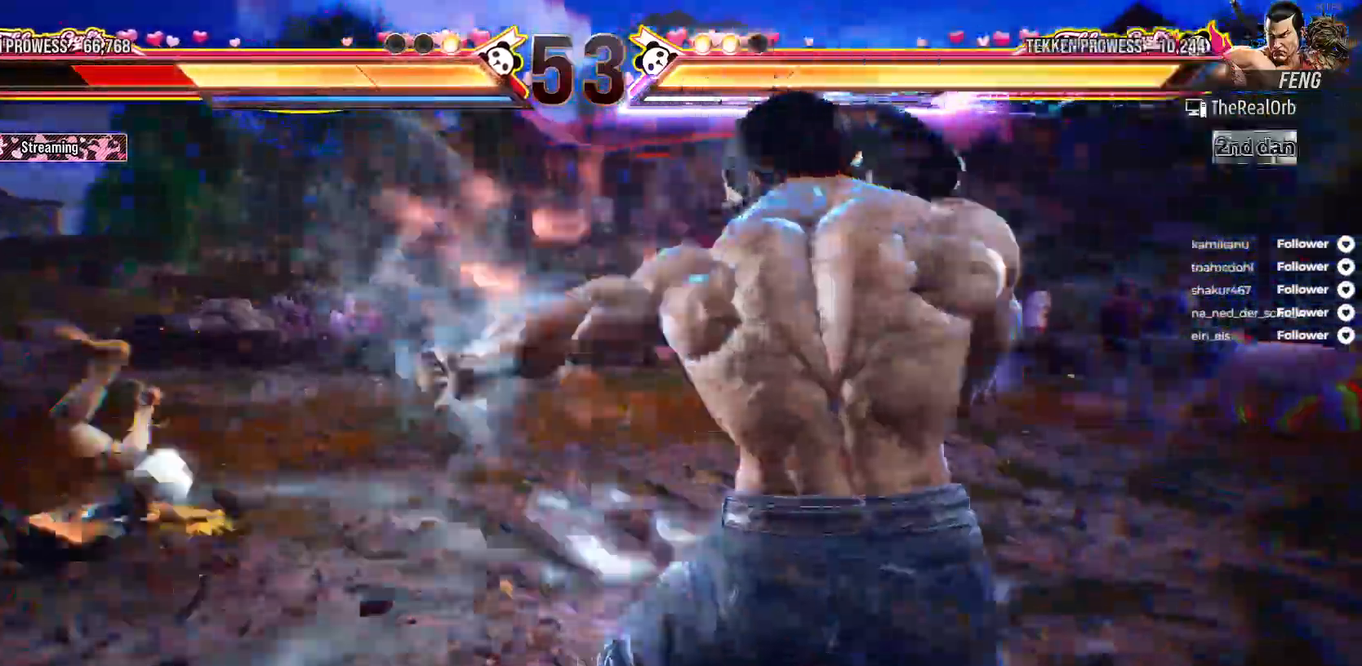
{"buttons": ["DPAD_LEFT"], "right_stick": "center", "events": [[33, "DPAD_LEFT", "down"], [183, "DPAD_LEFT", "up"], [217, "DPAD_LEFT", "down"]]}
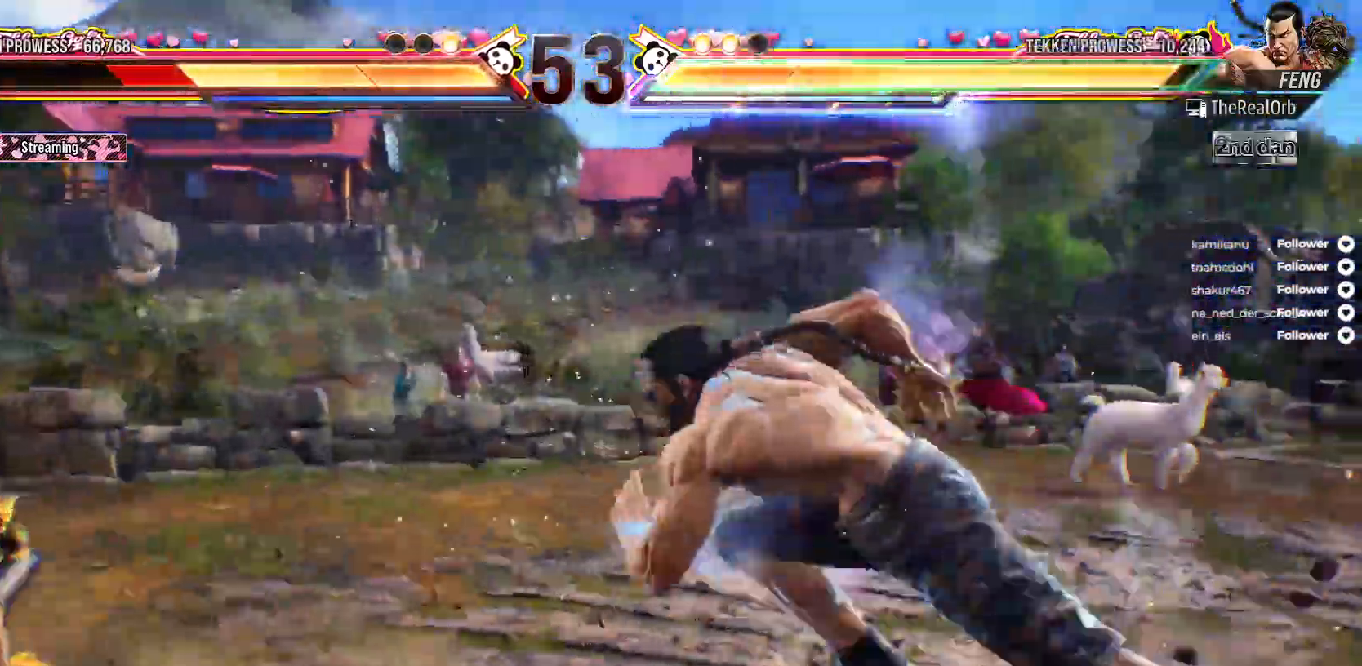
{"buttons": ["DPAD_LEFT"], "right_stick": "center", "events": [[67, "B", "down"], [250, "B", "up"]]}
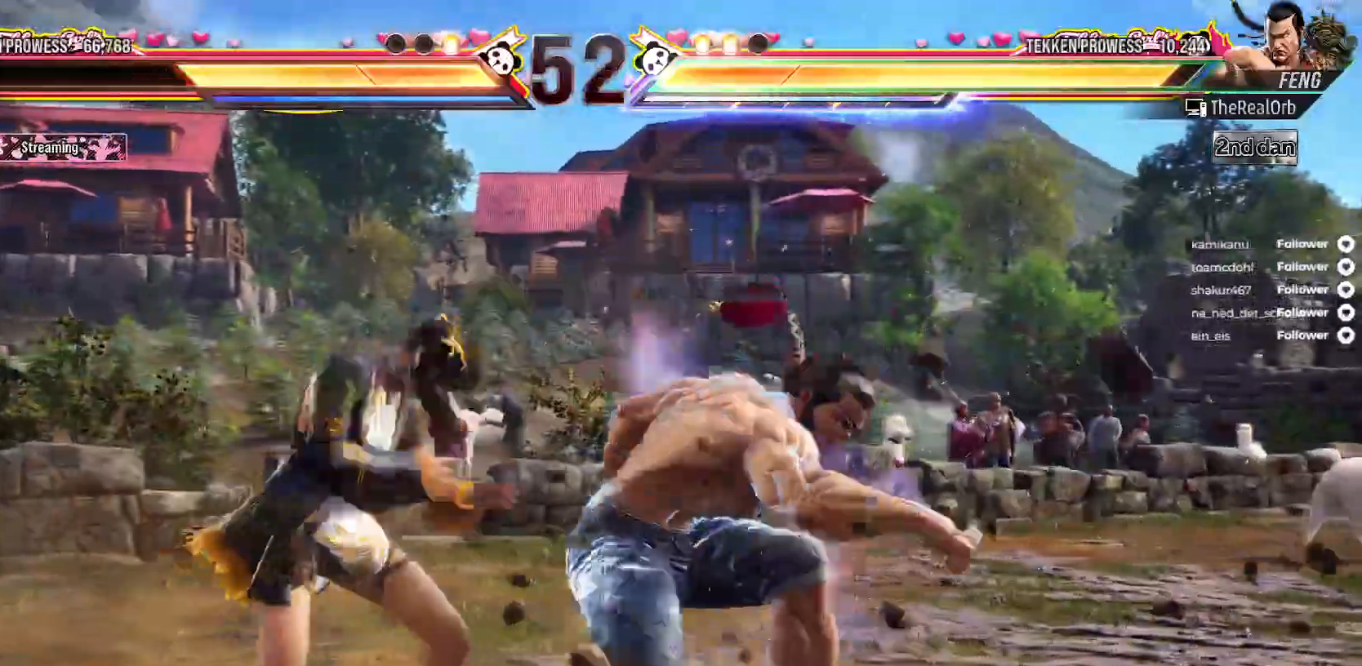
{"buttons": ["DPAD_LEFT"], "right_stick": "center", "events": []}
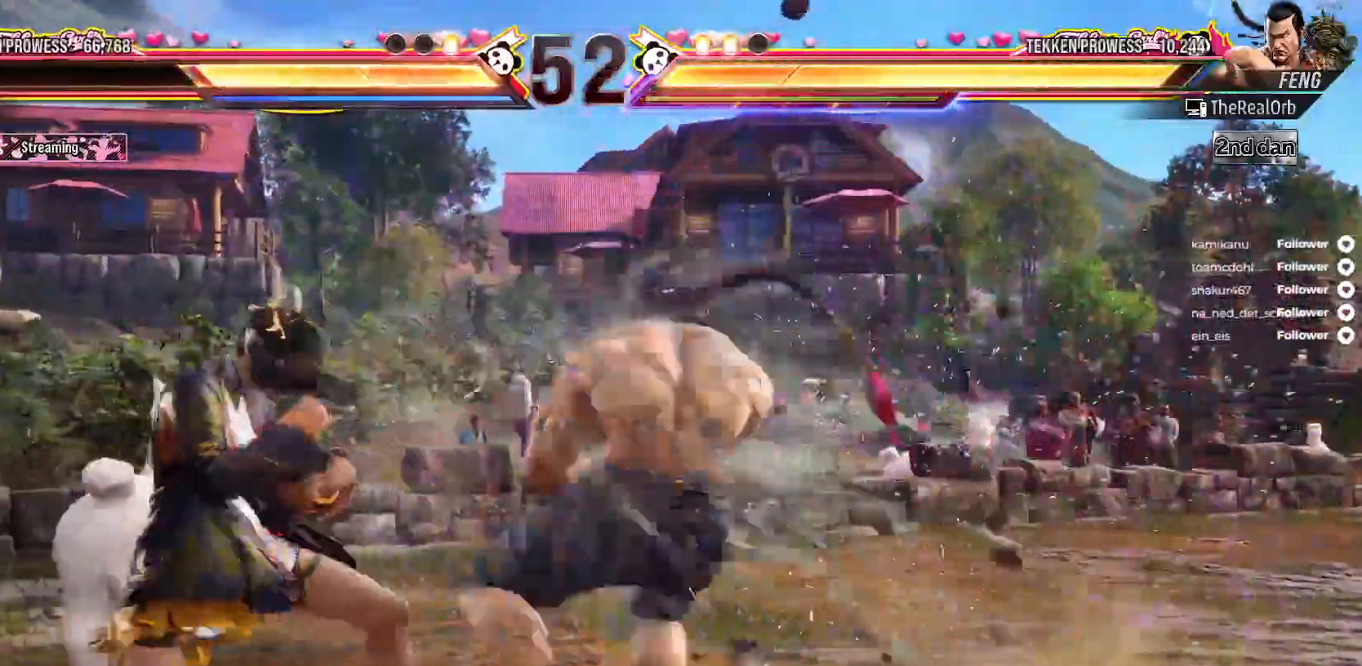
{"buttons": ["DPAD_LEFT"], "right_stick": "center", "events": [[133, "B", "down"], [483, "B", "up"]]}
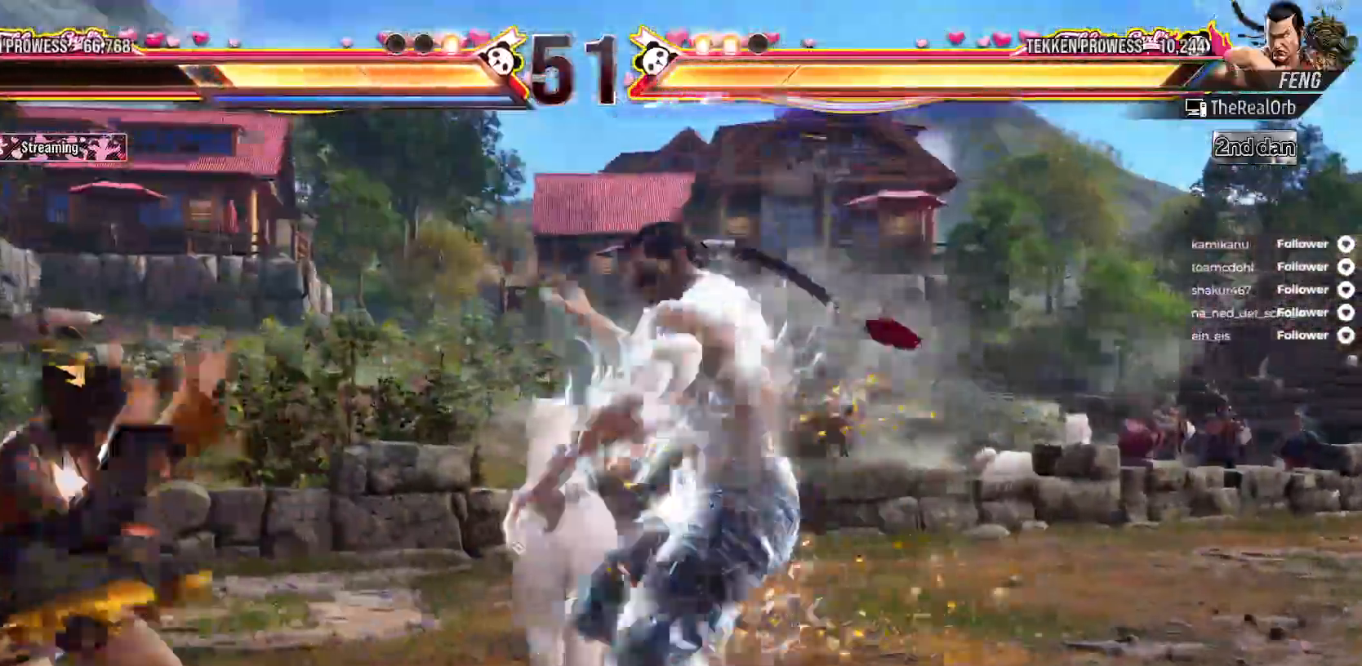
{"buttons": ["B", "DPAD_LEFT"], "right_stick": "center", "events": [[83, "DPAD_LEFT", "up"], [167, "B", "down"], [167, "DPAD_LEFT", "down"], [250, "B", "up"], [250, "DPAD_LEFT", "up"], [317, "DPAD_LEFT", "down"], [350, "B", "down"]]}
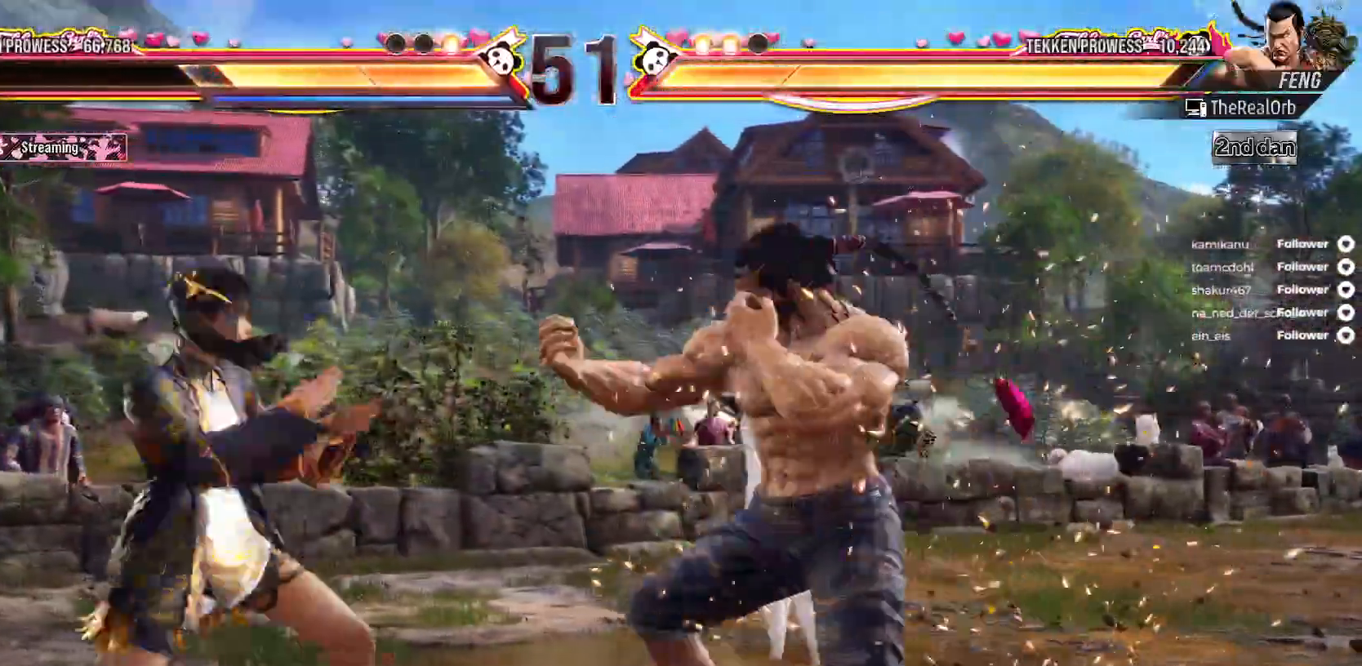
{"buttons": ["DPAD_LEFT"], "right_stick": "center"}
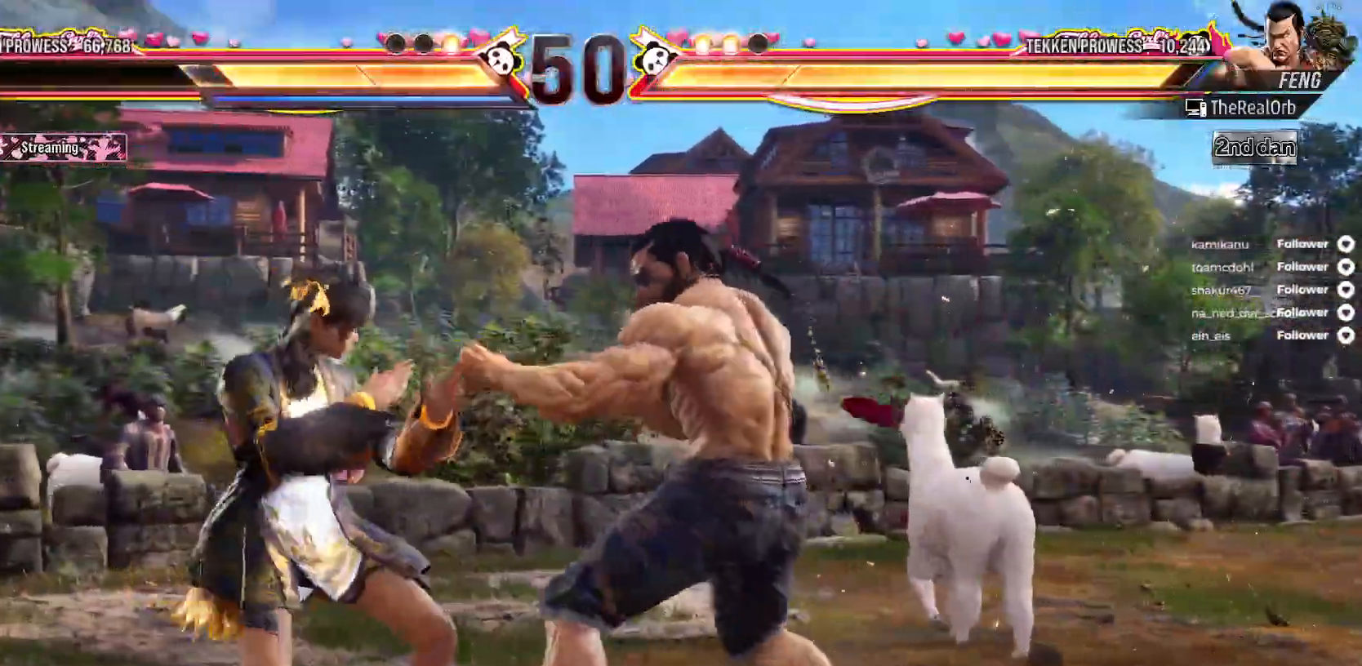
{"buttons": [], "right_stick": "center", "events": [[33, "DPAD_DOWN", "down"], [50, "X", "down"], [150, "X", "up"], [217, "X", "down"], [283, "DPAD_DOWN", "up"], [300, "DPAD_LEFT", "up"], [300, "X", "up"]]}
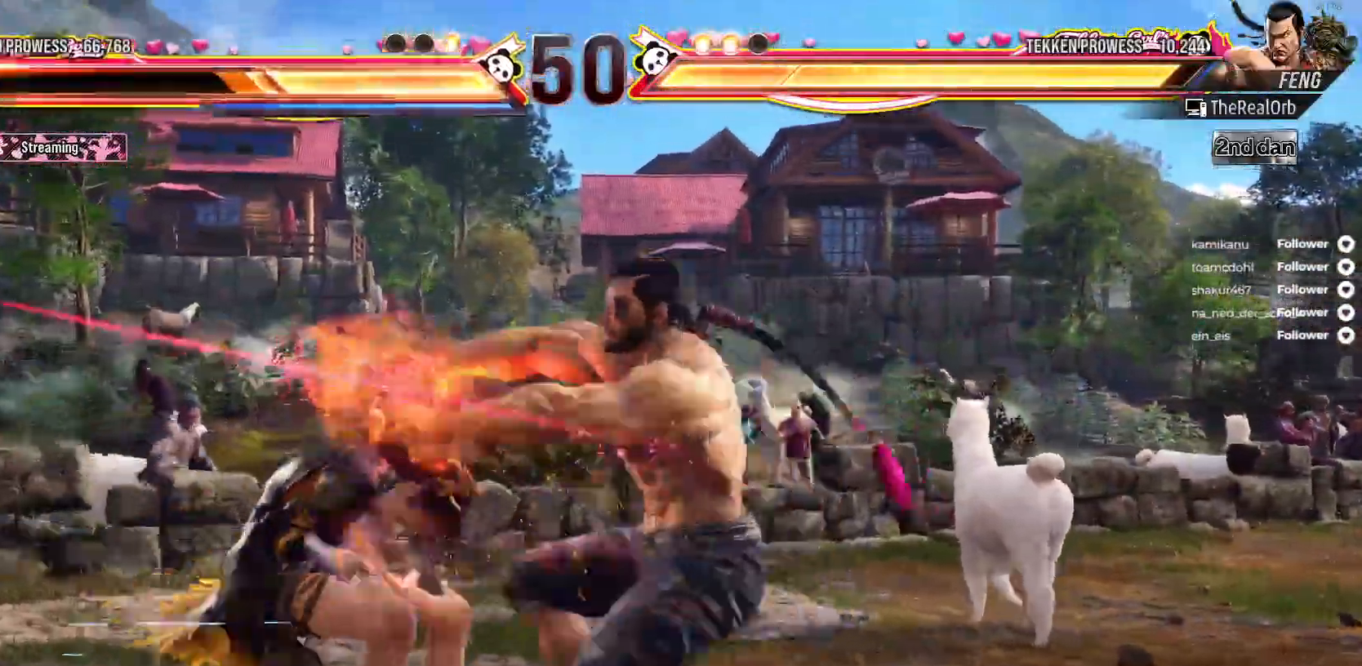
{"buttons": [], "right_stick": "center", "events": [[150, "DPAD_LEFT", "down"], [200, "DPAD_DOWN", "down"], [333, "DPAD_DOWN", "up"], [383, "DPAD_LEFT", "up"]]}
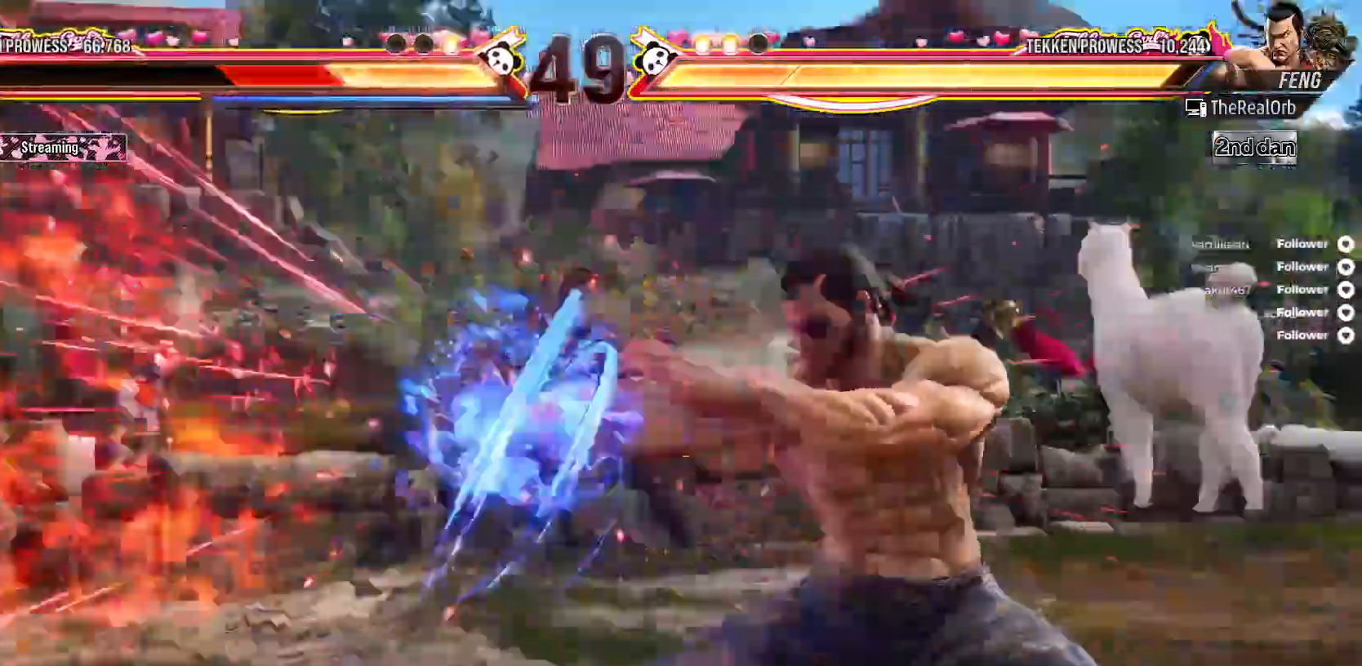
{"buttons": ["DPAD_LEFT"], "right_stick": "center", "events": [[17, "DPAD_LEFT", "down"], [150, "DPAD_LEFT", "up"], [217, "DPAD_LEFT", "down"], [333, "DPAD_LEFT", "up"], [400, "DPAD_LEFT", "down"]]}
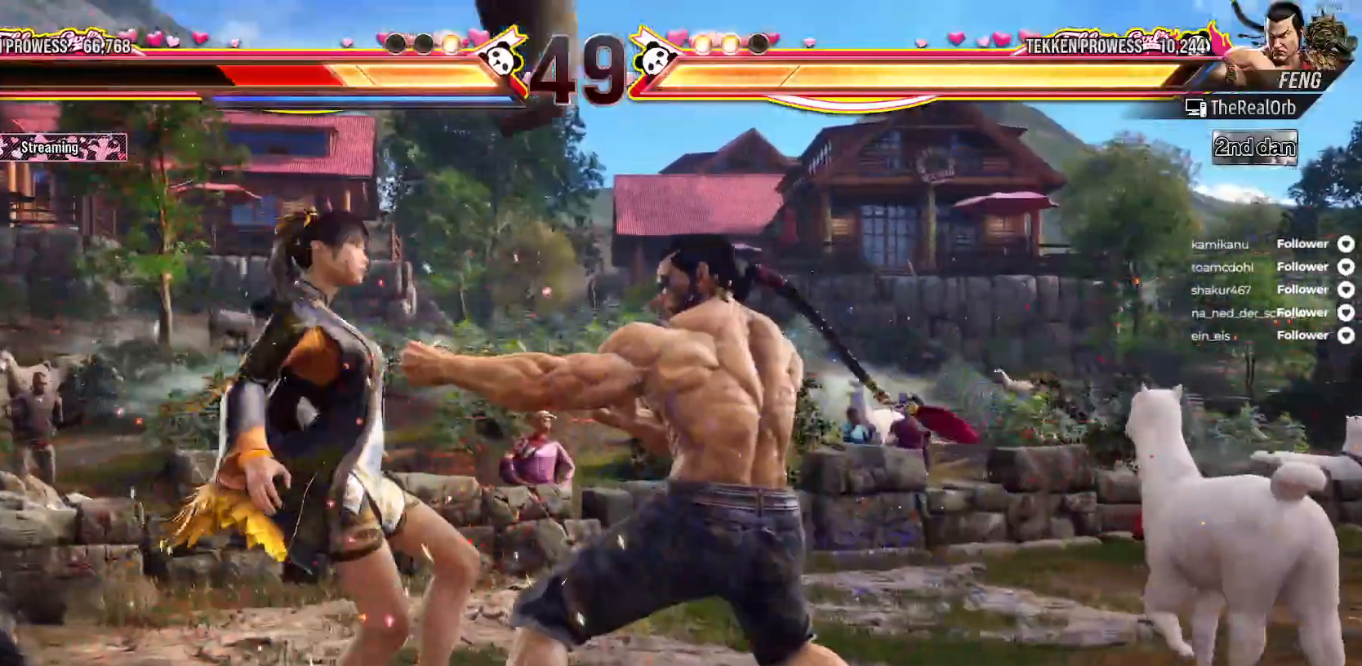
{"buttons": ["DPAD_LEFT"], "right_stick": "center", "events": []}
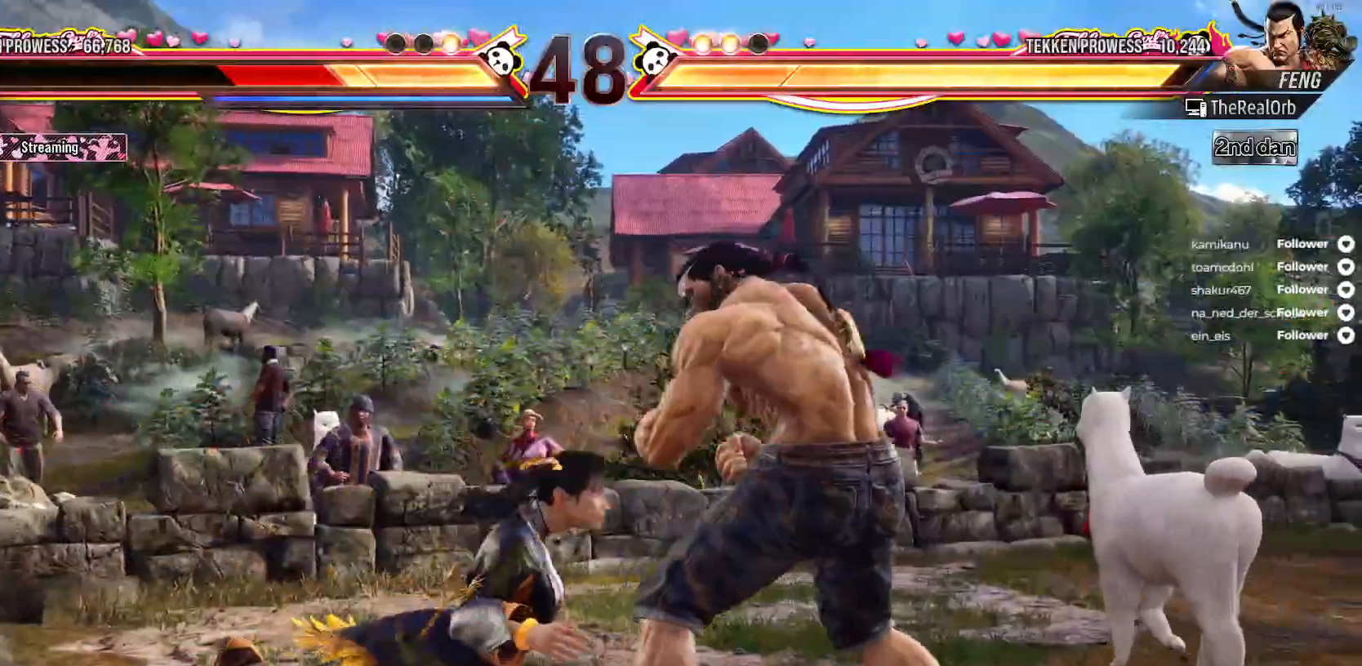
{"buttons": ["A", "X"], "right_stick": "center", "events": [[17, "X", "down"], [50, "DPAD_LEFT", "up"], [133, "X", "up"], [200, "A", "down"], [300, "A", "up"], [300, "X", "down"], [367, "A", "down"], [367, "X", "up"], [467, "X", "down"]]}
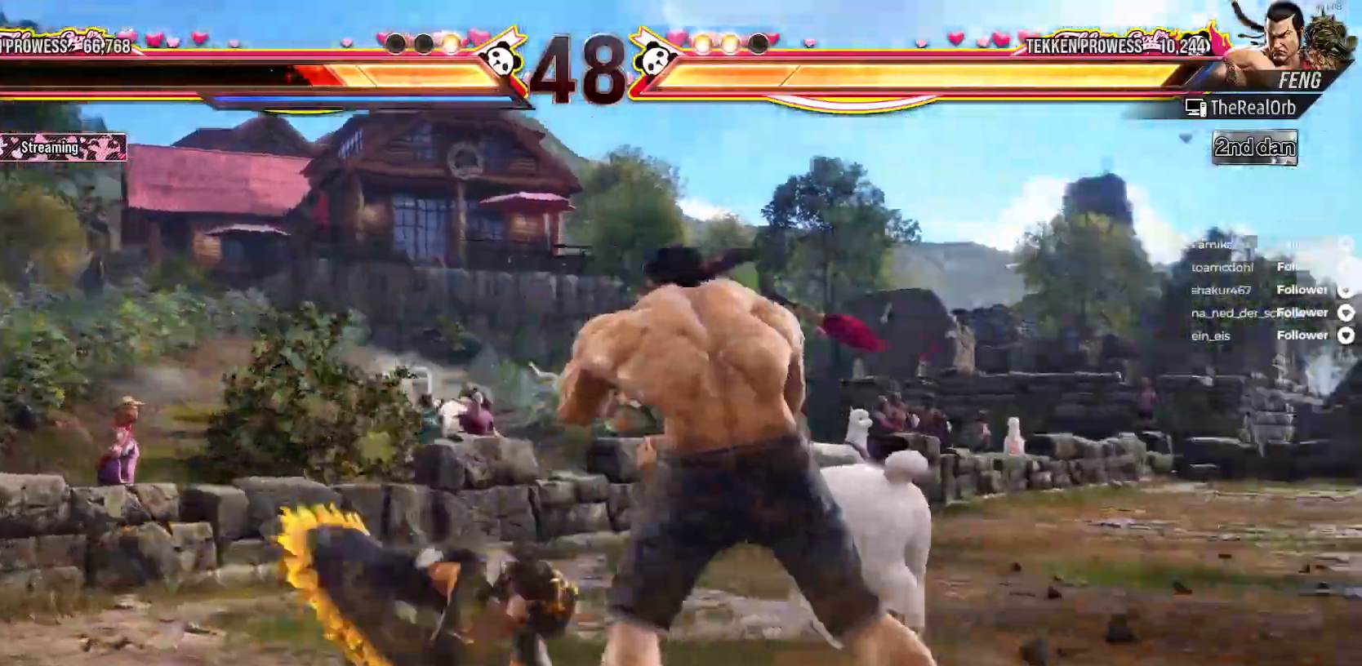
{"buttons": ["A"], "right_stick": "center"}
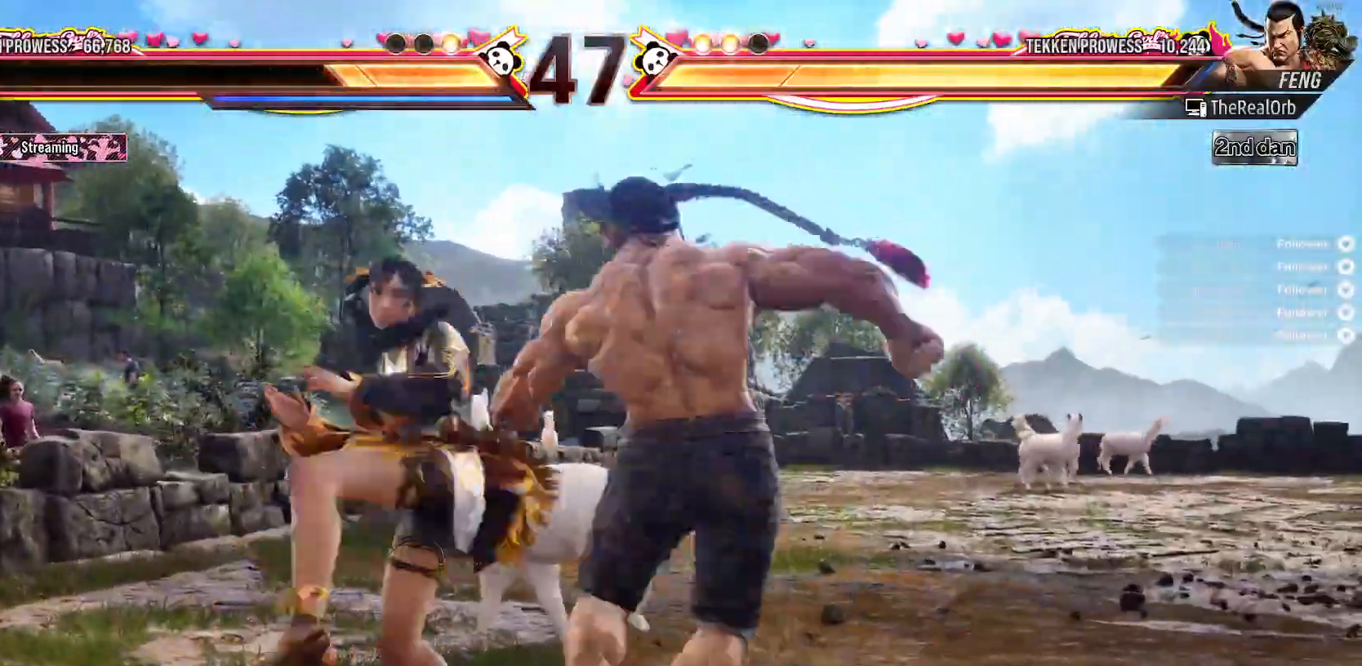
{"buttons": [], "right_stick": "center", "events": [[50, "A", "up"]]}
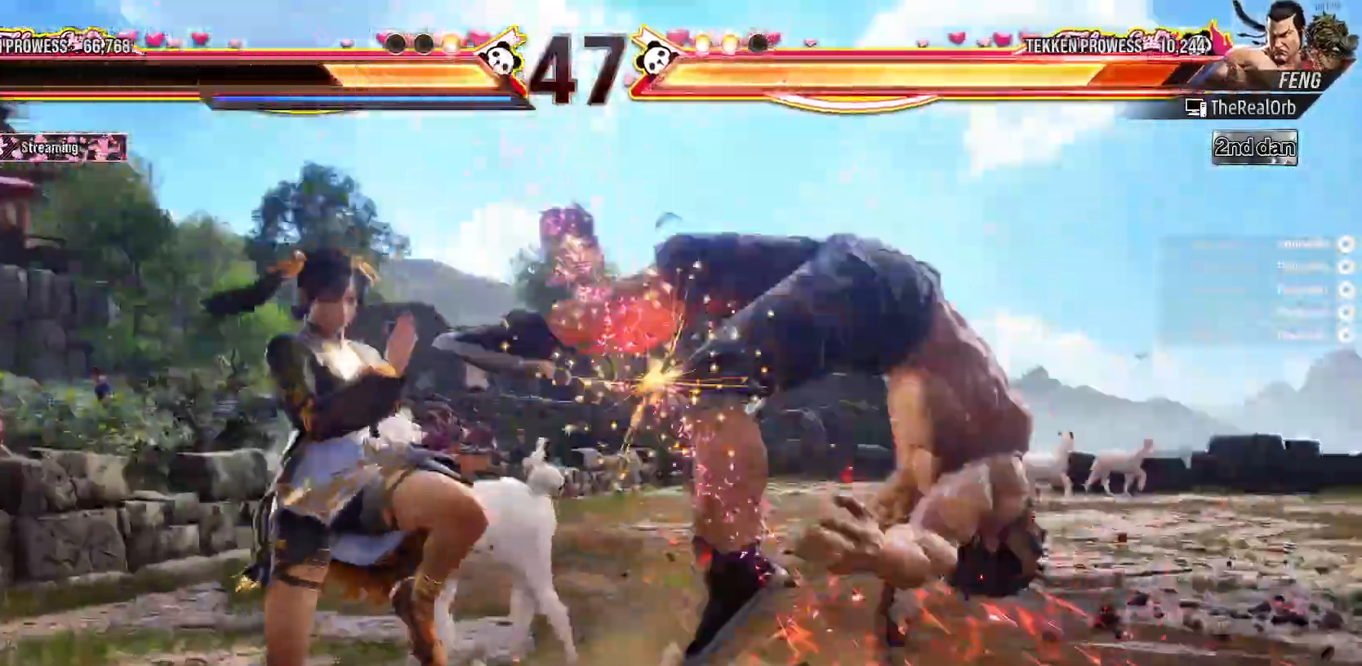
{"buttons": [], "right_stick": "center"}
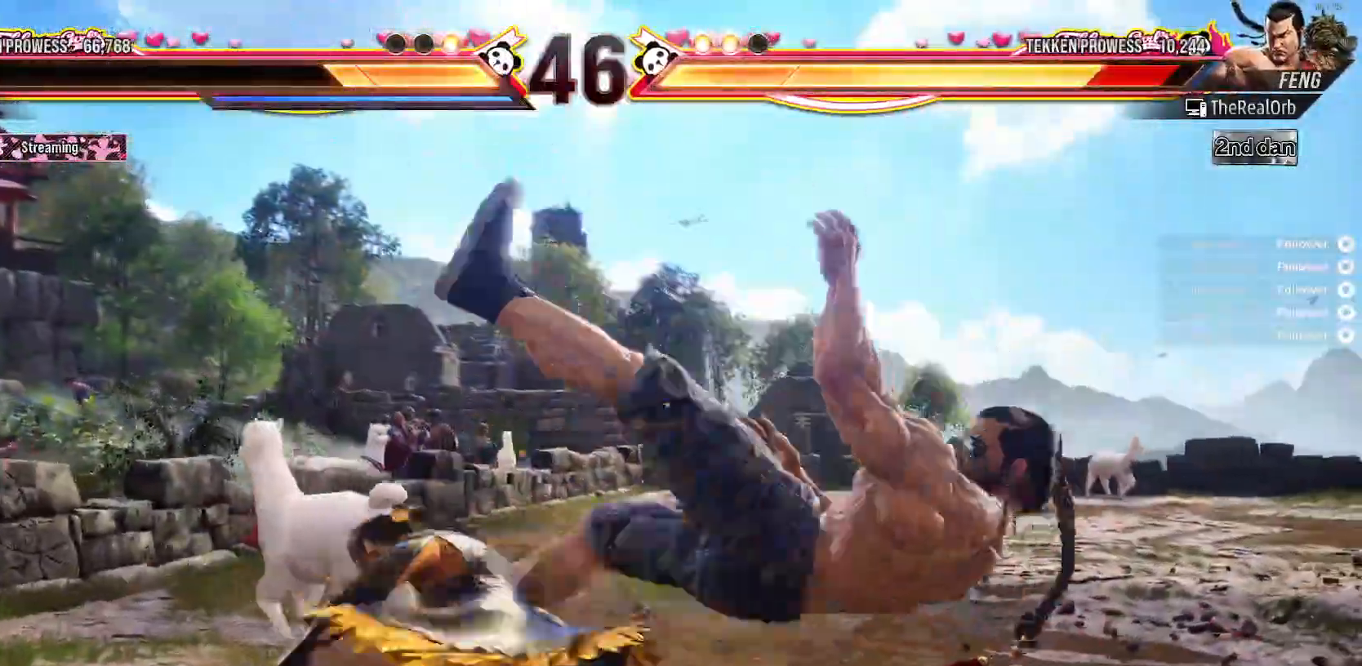
{"buttons": [], "right_stick": "center", "events": [[150, "DPAD_RIGHT", "down"], [267, "DPAD_RIGHT", "up"], [350, "DPAD_RIGHT", "down"], [417, "DPAD_RIGHT", "up"]]}
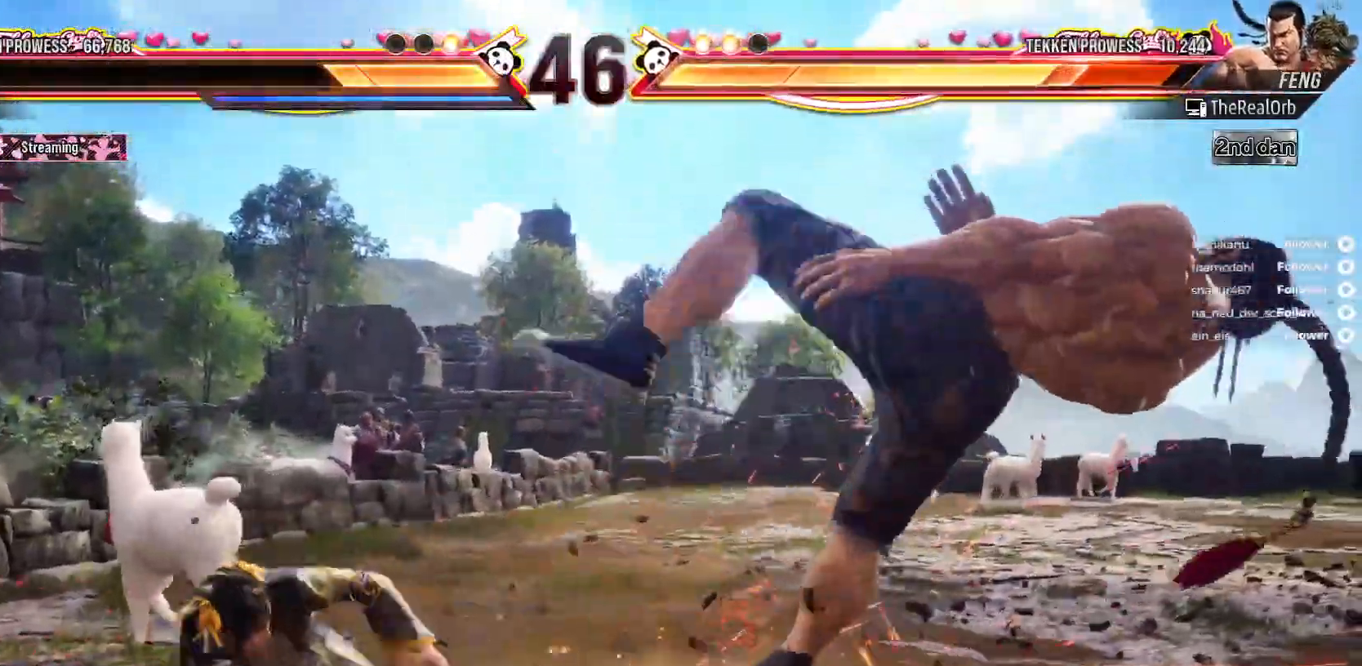
{"buttons": ["A", "DPAD_LEFT"], "right_stick": "center", "events": [[17, "DPAD_RIGHT", "down"], [67, "DPAD_RIGHT", "up"], [183, "DPAD_RIGHT", "down"], [217, "DPAD_RIGHT", "up"], [300, "DPAD_RIGHT", "down"], [367, "DPAD_RIGHT", "up"], [433, "DPAD_LEFT", "down"], [467, "A", "down"]]}
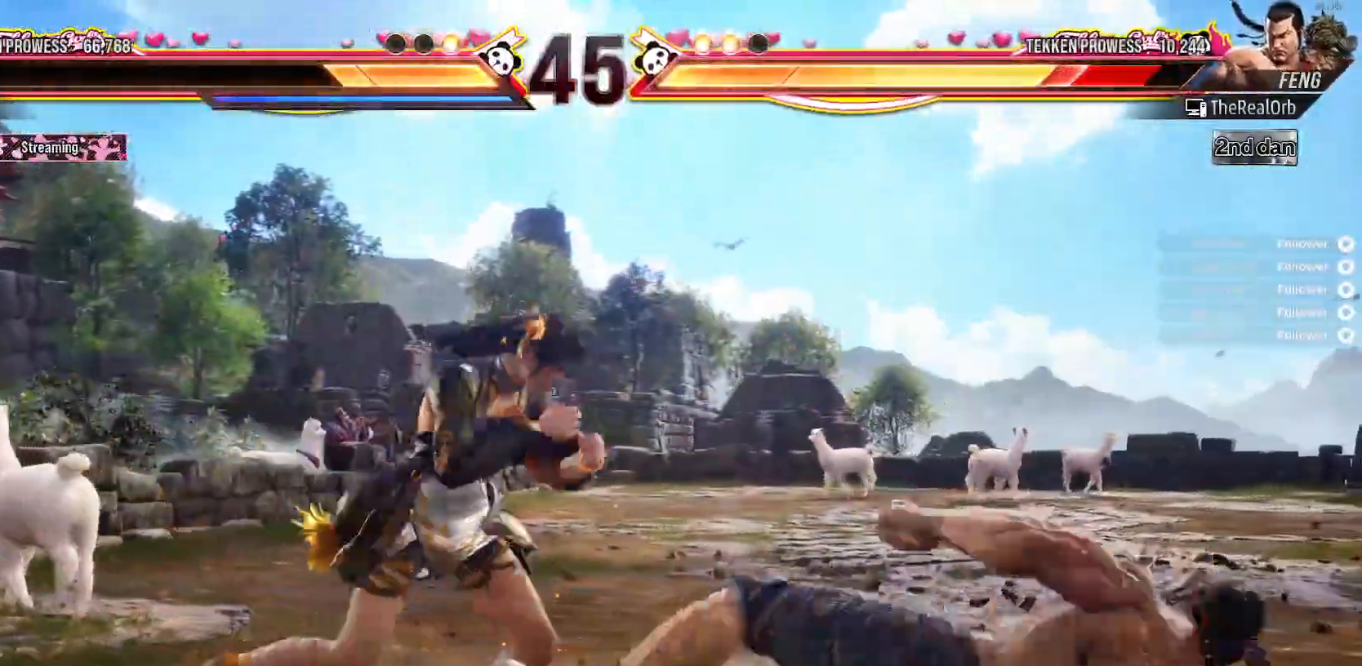
{"buttons": [], "right_stick": "center", "events": [[83, "DPAD_LEFT", "up"], [100, "A", "up"]]}
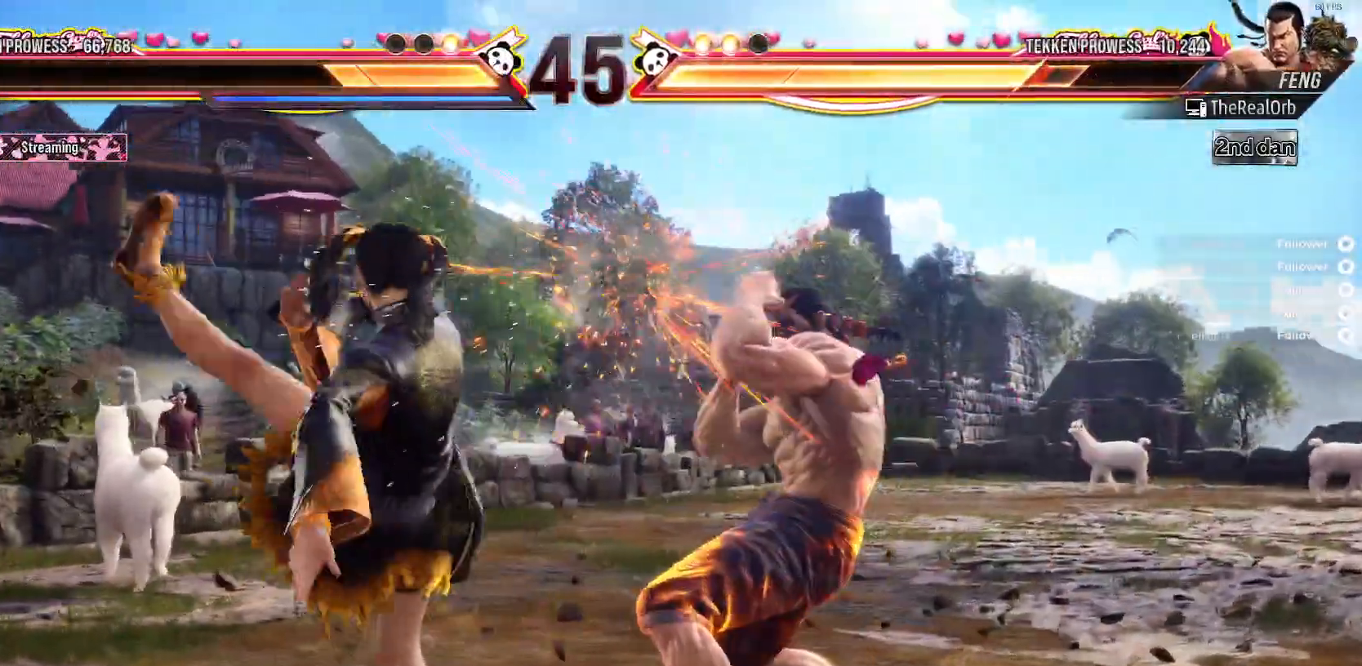
{"buttons": ["DPAD_LEFT"], "right_stick": "center", "events": [[183, "DPAD_LEFT", "down"]]}
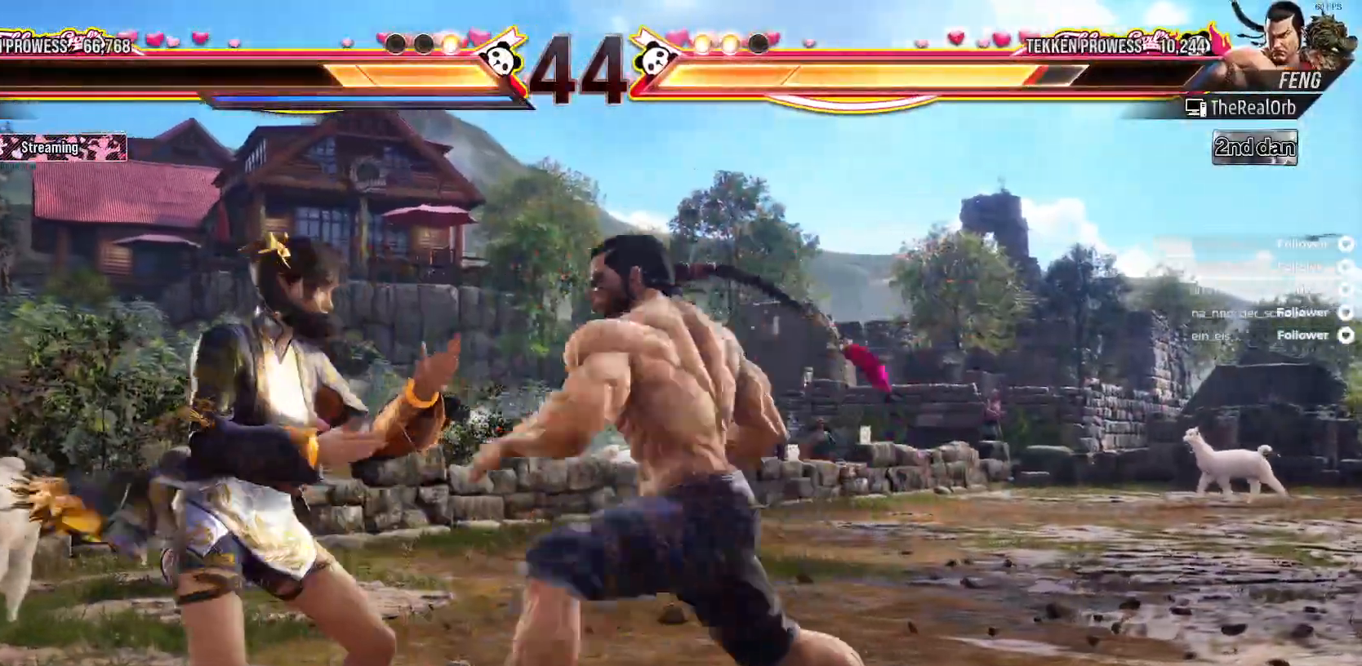
{"buttons": ["L2", "DPAD_UP", "DPAD_LEFT"], "right_stick": "center", "events": [[467, "L2", "down"], [483, "DPAD_UP", "down"]]}
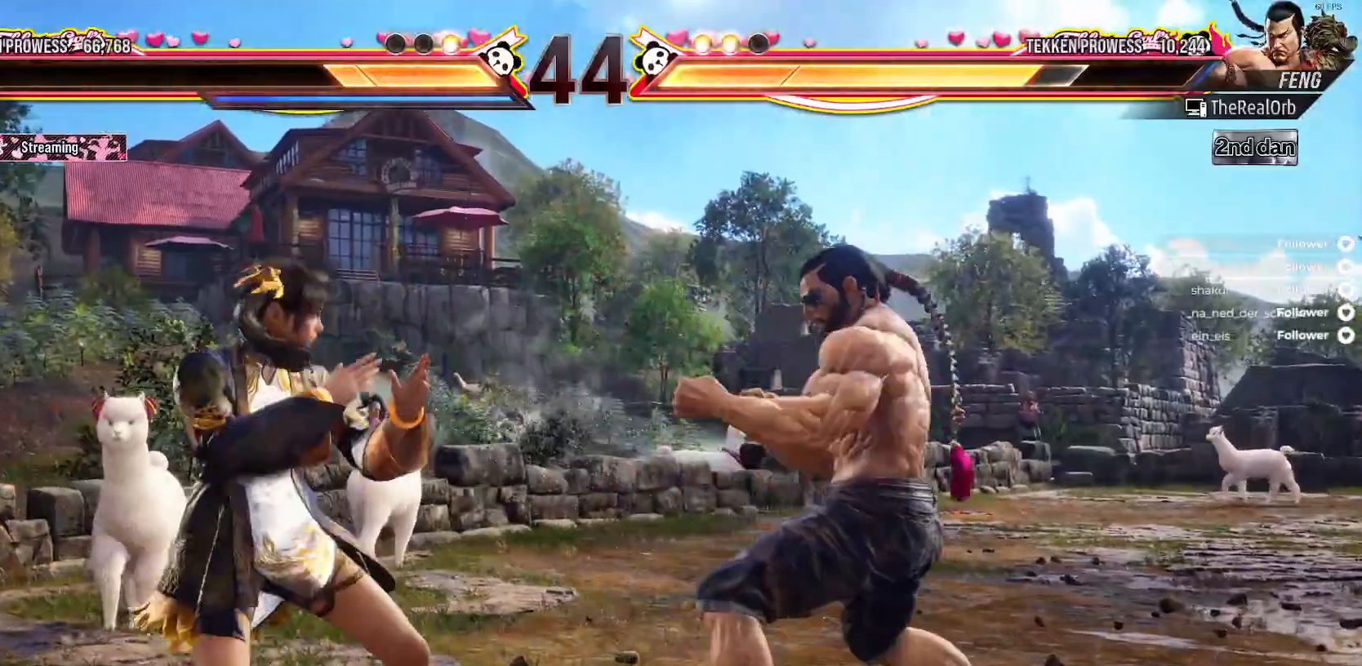
{"buttons": [], "right_stick": "center", "events": [[50, "DPAD_UP", "up"], [100, "L2", "up"], [233, "DPAD_LEFT", "up"]]}
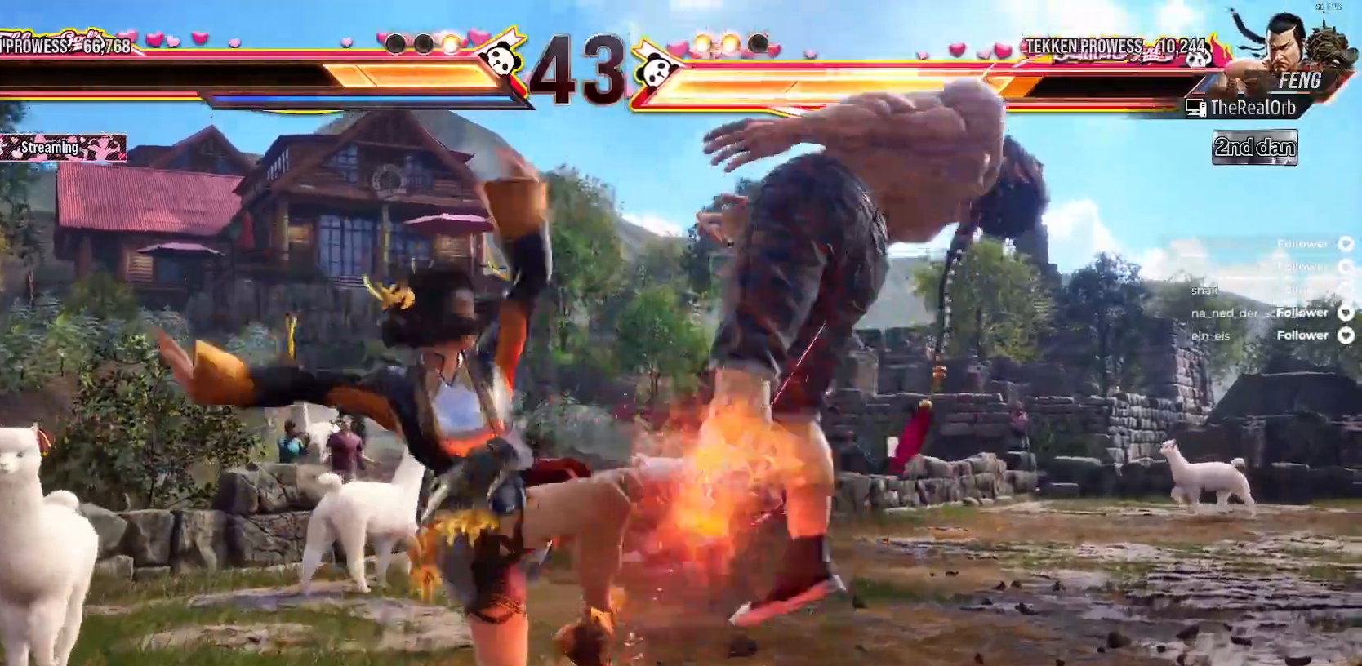
{"buttons": [], "right_stick": "center", "events": [[50, "DPAD_RIGHT", "down"], [233, "A", "down"], [333, "A", "up"], [400, "A", "down"], [483, "A", "up"], [483, "DPAD_RIGHT", "up"]]}
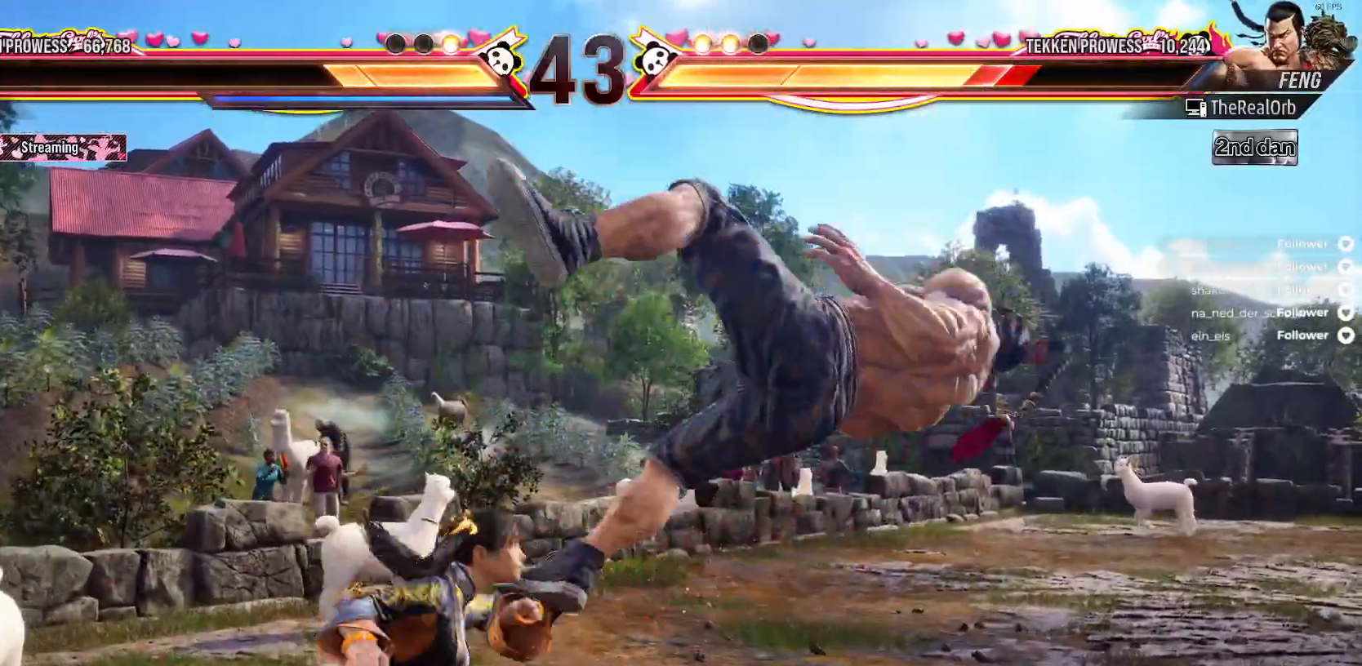
{"buttons": [], "right_stick": "center", "events": [[67, "X", "down"], [133, "X", "up"], [217, "X", "down"], [283, "X", "up"], [367, "X", "down"], [433, "X", "up"]]}